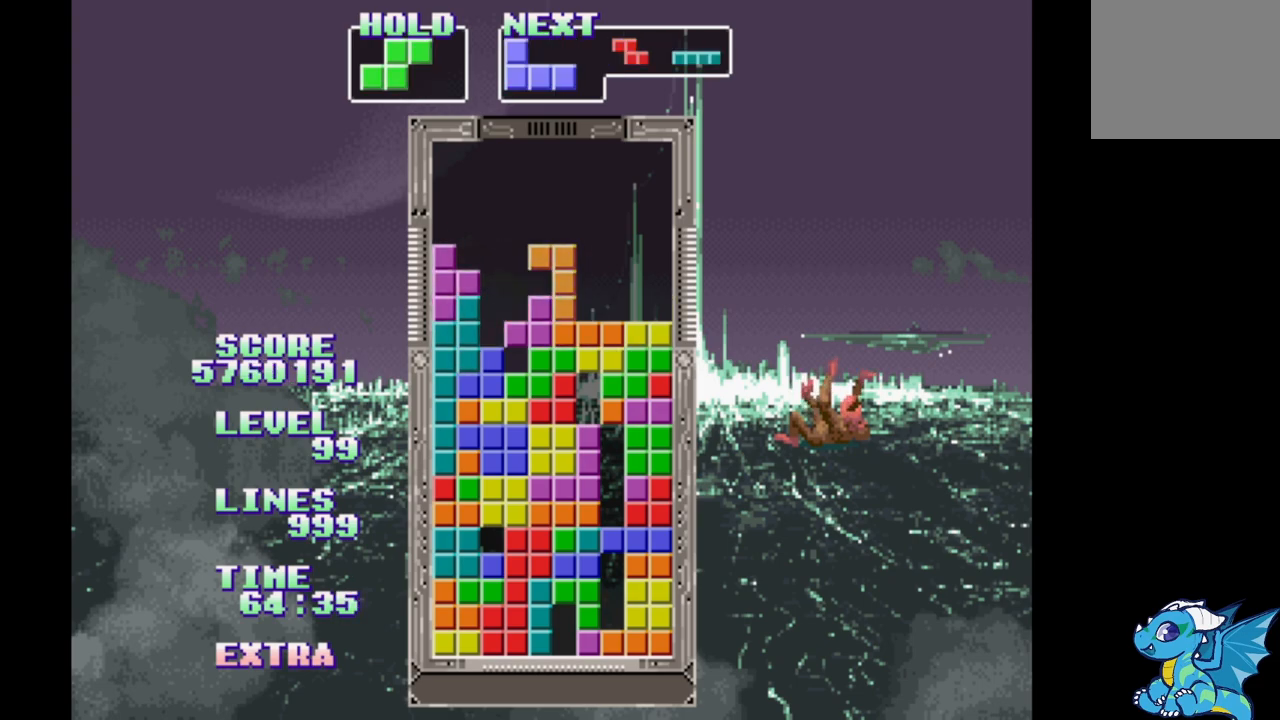
Gameplay with a controller (Xbox layout); each line is a JSON object with the inputs held at the frame after it. "events" lists button and stick changes between this image and that frame as [ms after this image, input, new state], when the widget could be followed in between. Not read: DPAD_LEFT L2 L3 R2 R3 left_stick right_stick.
{"buttons": ["DPAD_RIGHT"], "events": [[50, "B", "down"], [133, "B", "up"], [233, "B", "down"], [333, "B", "up"], [417, "B", "down"], [500, "B", "up"]]}
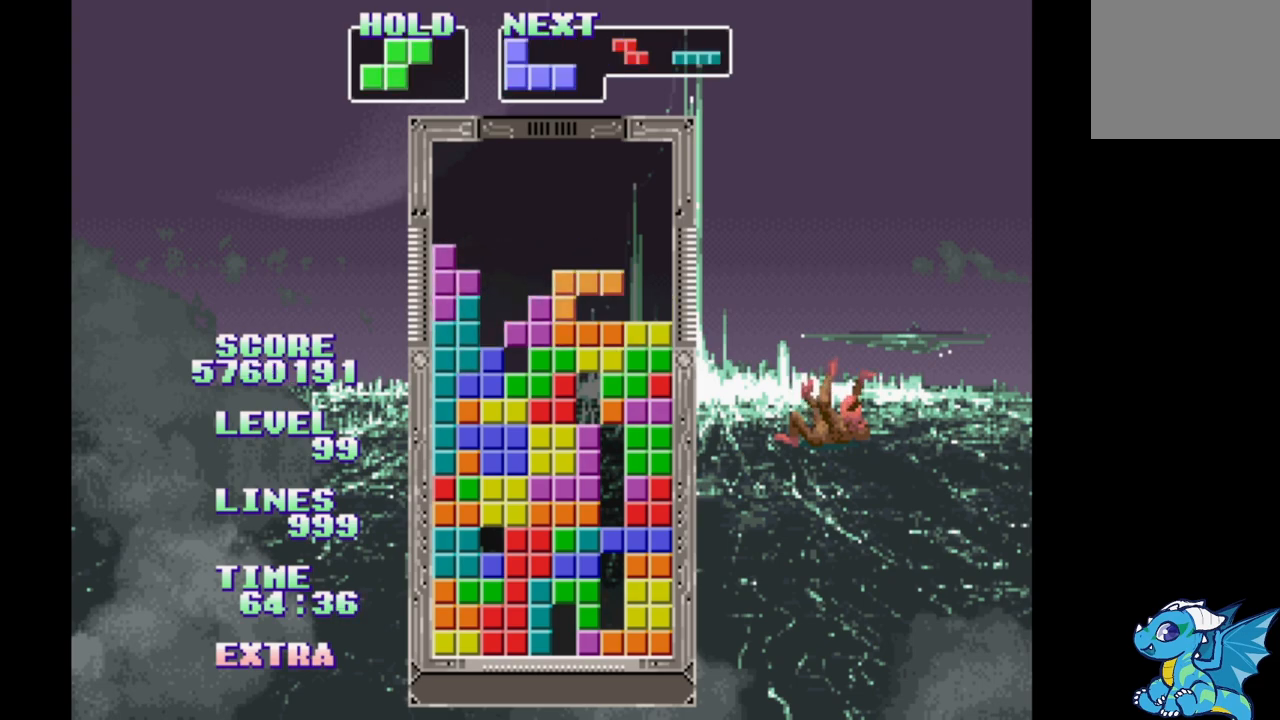
{"buttons": ["DPAD_RIGHT"], "events": [[67, "B", "down"], [200, "B", "up"], [217, "B", "down"], [317, "B", "up"], [400, "B", "down"], [483, "B", "up"]]}
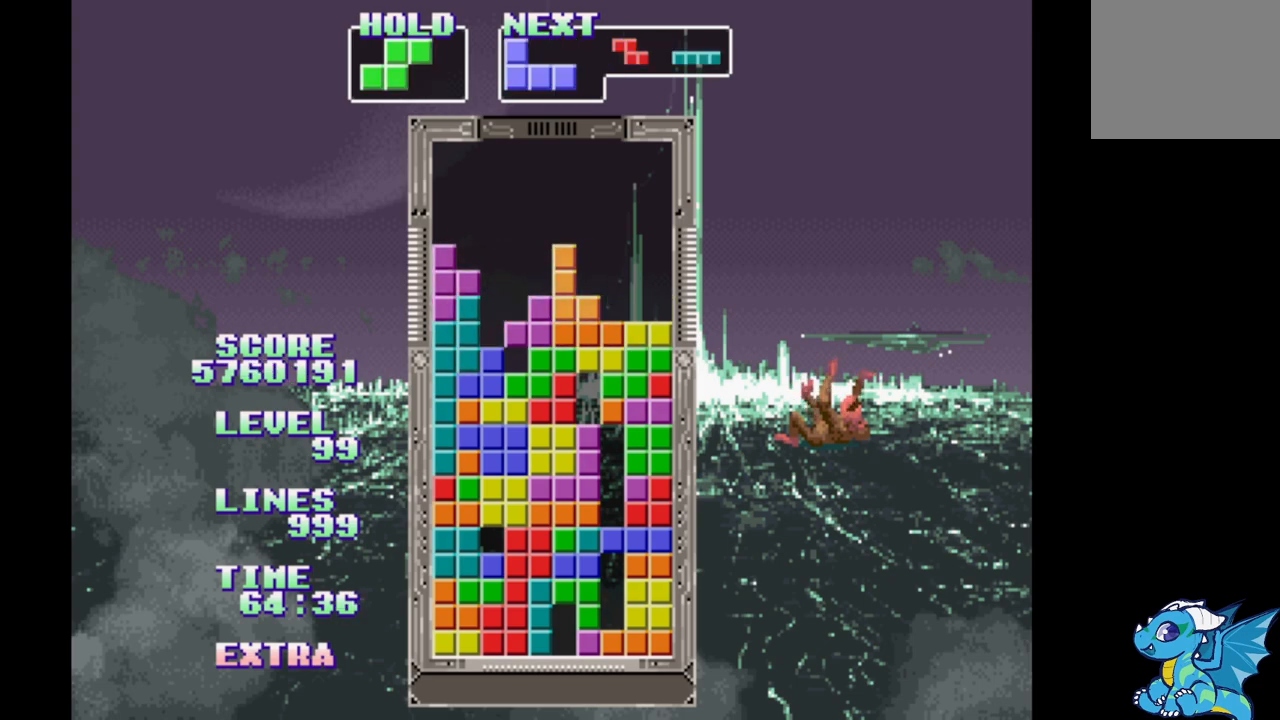
{"buttons": ["DPAD_RIGHT"], "events": [[67, "B", "down"], [133, "B", "up"], [217, "B", "down"], [300, "B", "up"], [367, "B", "down"], [450, "B", "up"]]}
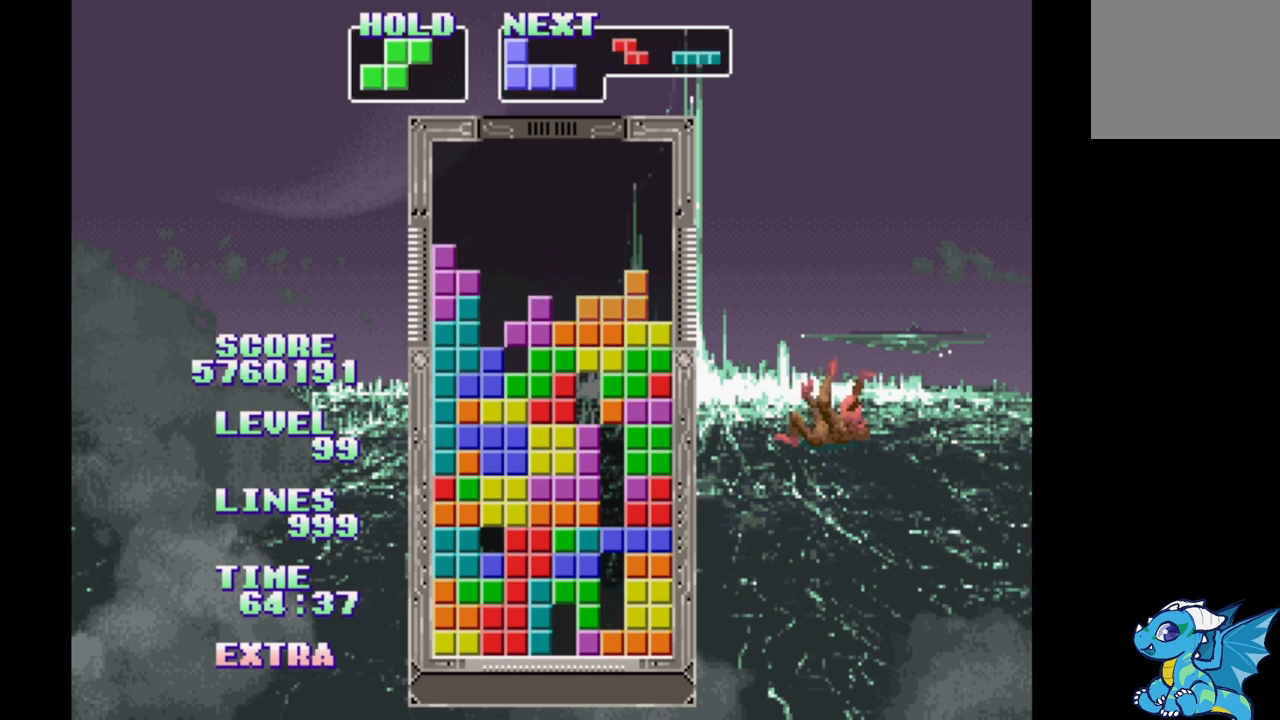
{"buttons": ["DPAD_RIGHT"], "events": [[33, "B", "down"], [117, "B", "up"], [183, "B", "down"], [267, "B", "up"], [350, "B", "down"], [450, "B", "up"]]}
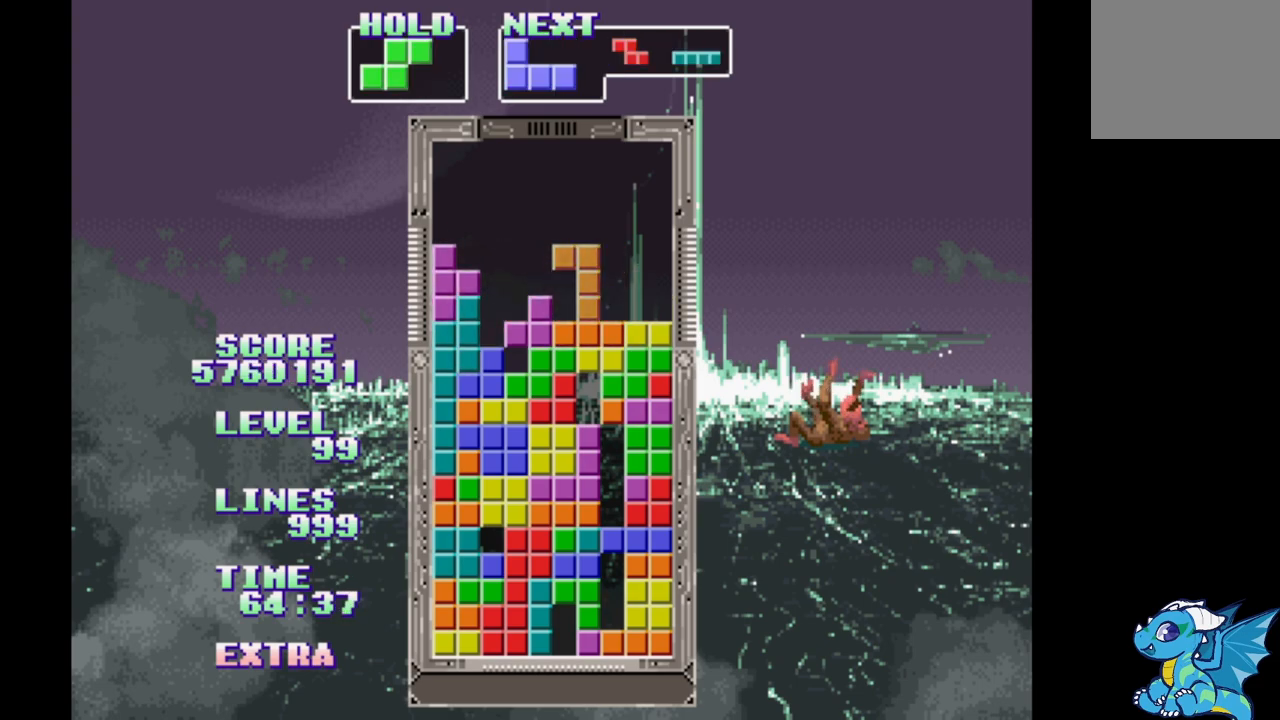
{"buttons": ["B", "DPAD_RIGHT"], "events": [[50, "B", "down"], [183, "B", "up"], [233, "B", "down"], [317, "B", "up"], [417, "B", "down"]]}
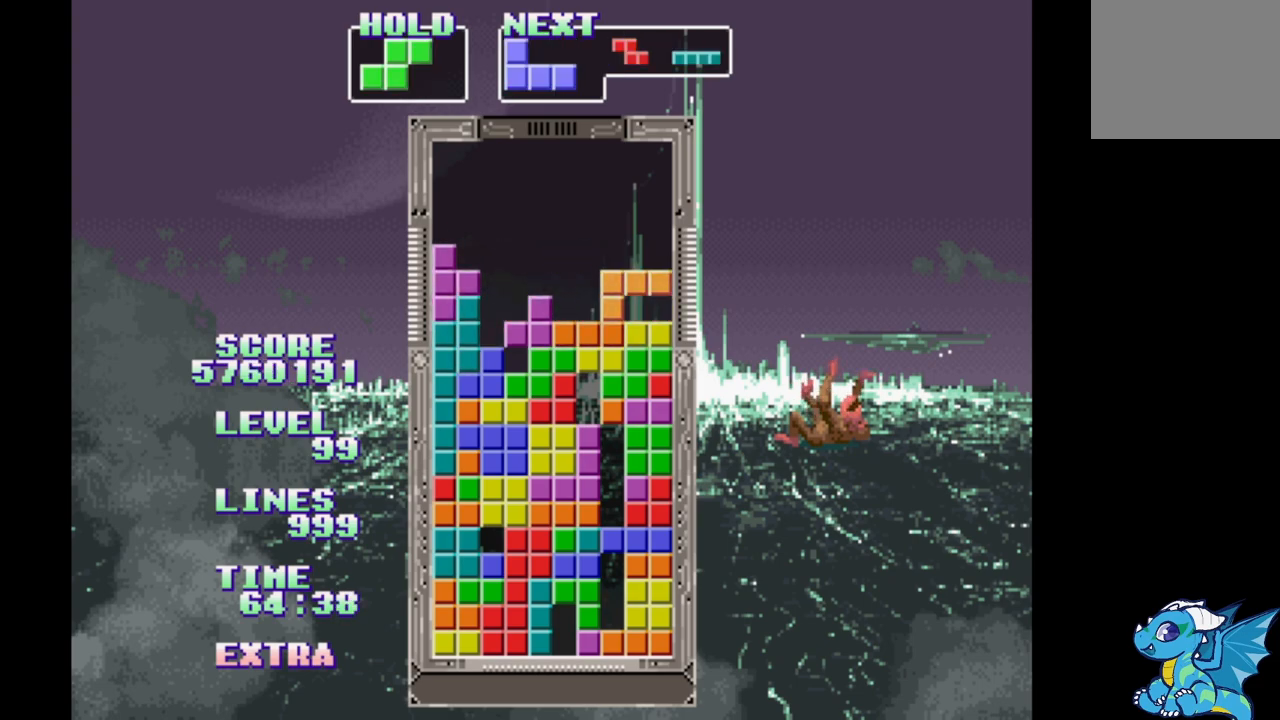
{"buttons": ["B", "DPAD_RIGHT"], "events": [[17, "B", "up"], [83, "B", "down"], [183, "B", "up"], [267, "B", "down"], [383, "B", "up"], [450, "B", "down"]]}
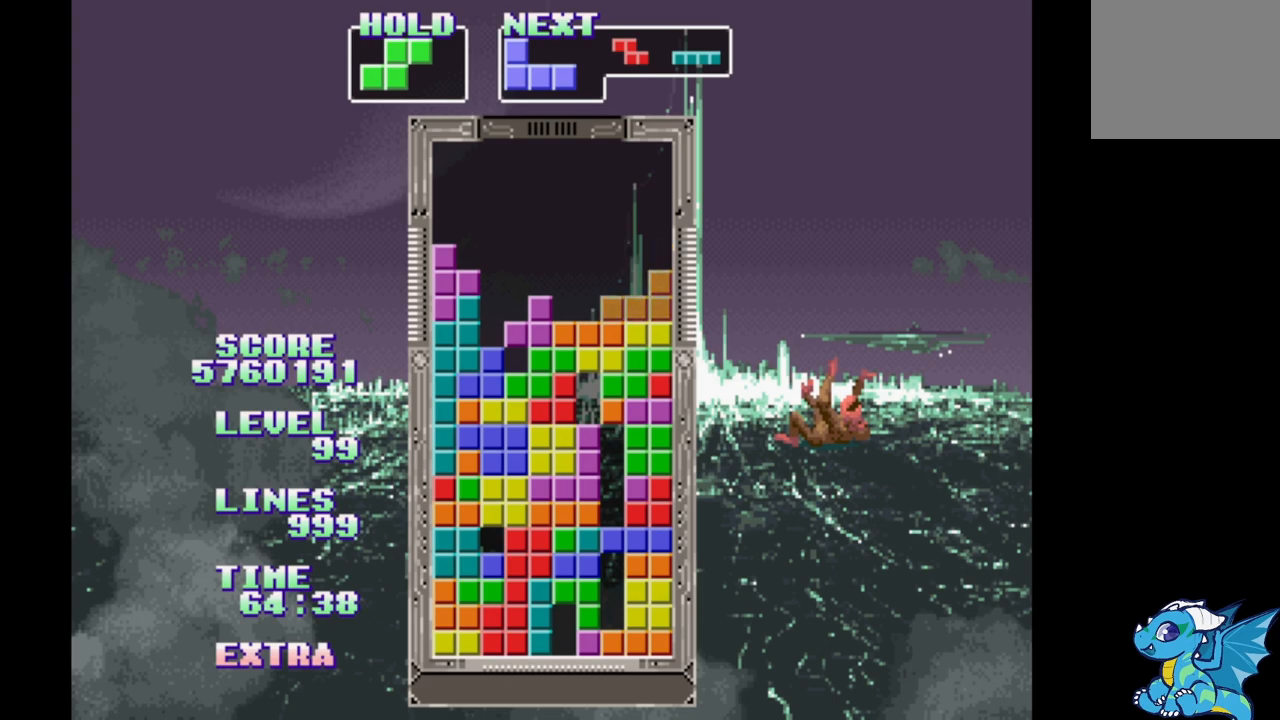
{"buttons": ["B", "DPAD_RIGHT"], "events": [[67, "B", "up"], [167, "B", "down"], [233, "B", "up"], [333, "B", "down"], [400, "B", "up"], [500, "B", "down"]]}
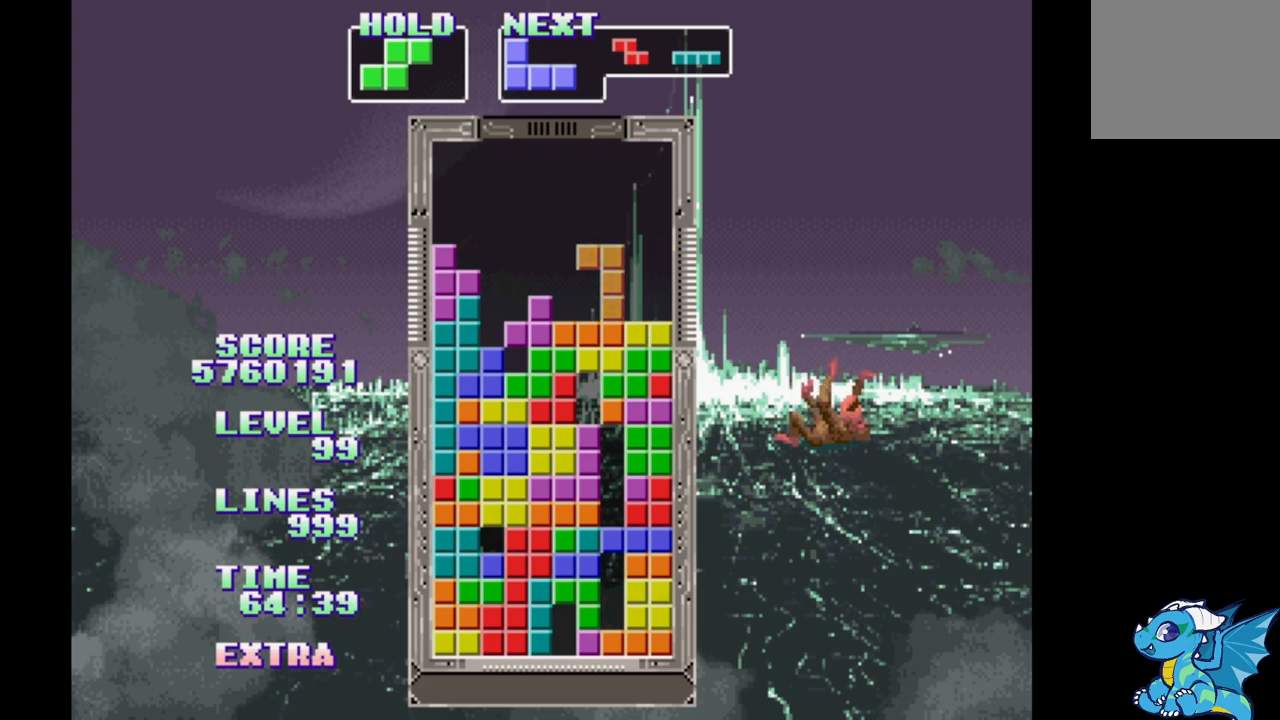
{"buttons": ["DPAD_RIGHT"], "events": [[83, "B", "up"], [150, "B", "down"], [233, "B", "up"], [300, "B", "down"], [383, "B", "up"]]}
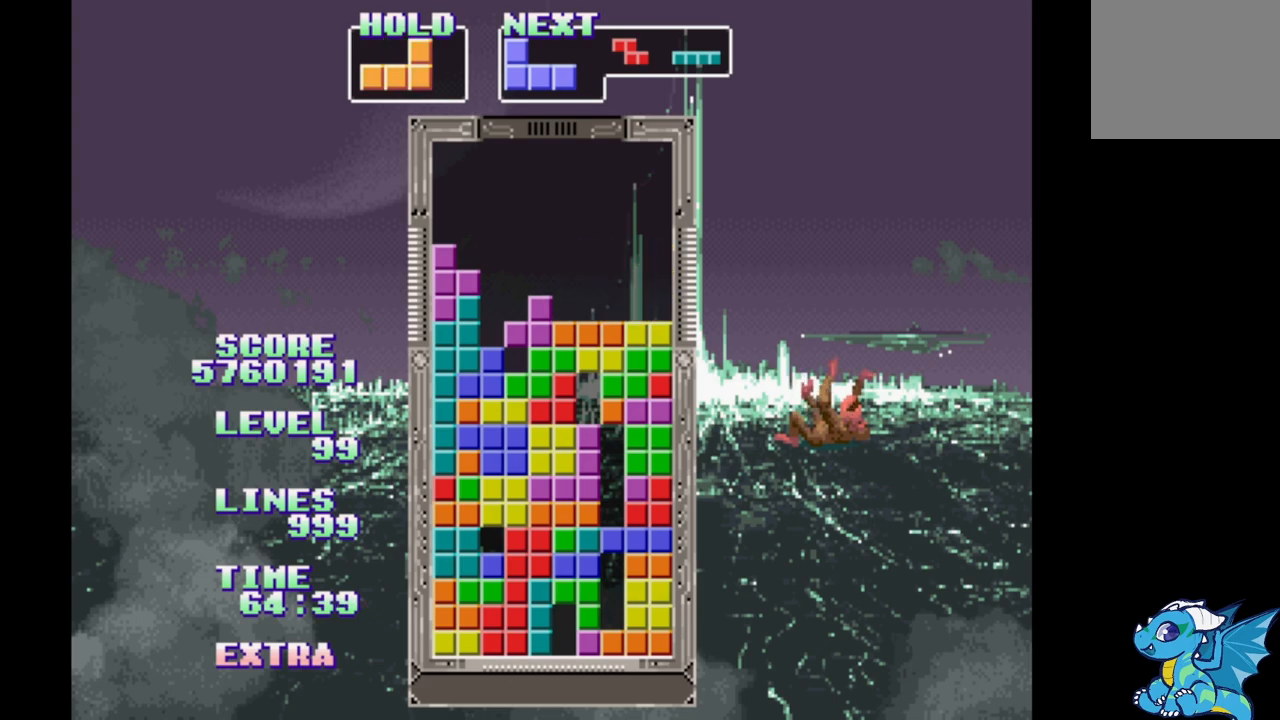
{"buttons": ["DPAD_RIGHT"], "events": []}